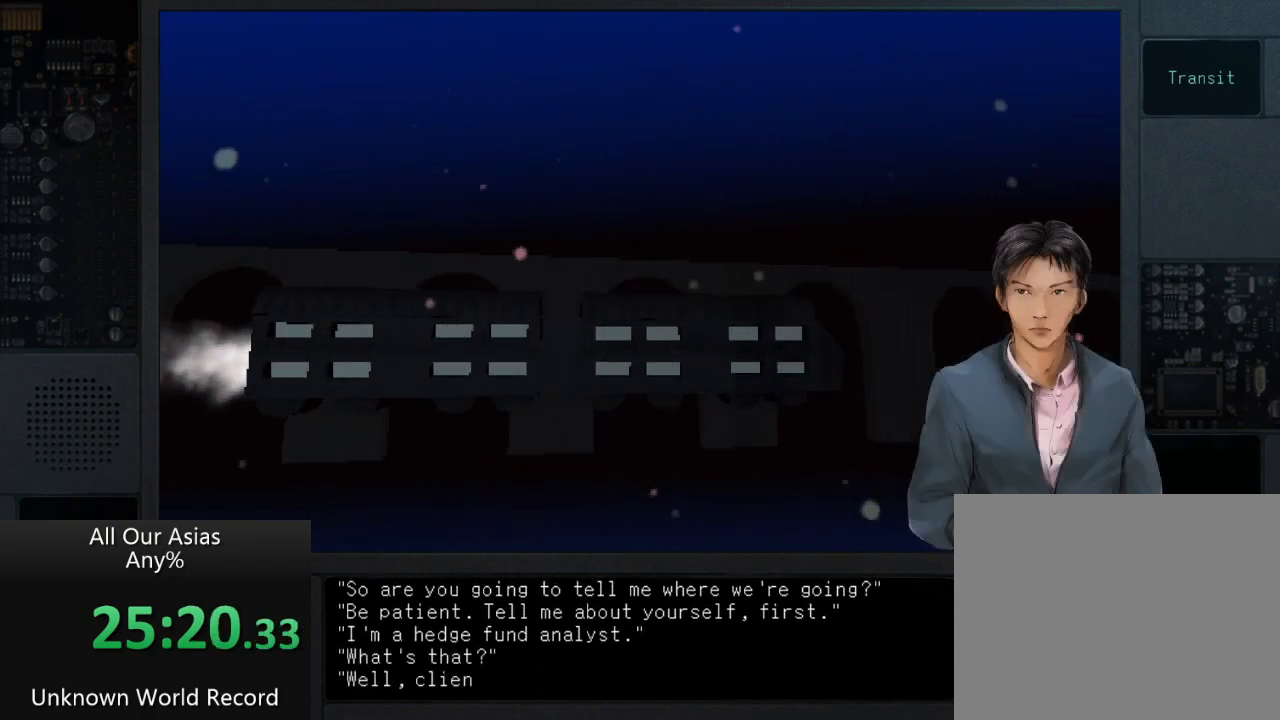
Gameplay with a controller (PlayStation layout); each line is a JSON object with the inputs held at the frame after it. "events" lists button and stick changes between this image and that frame as [ms after this image, input, new state], when the widget could be followed in between.
{"buttons": [], "left_stick": "center", "right_stick": "center", "events": [[50, "SQUARE", "up"], [200, "SQUARE", "down"], [300, "SQUARE", "up"], [417, "SQUARE", "down"], [500, "SQUARE", "up"]]}
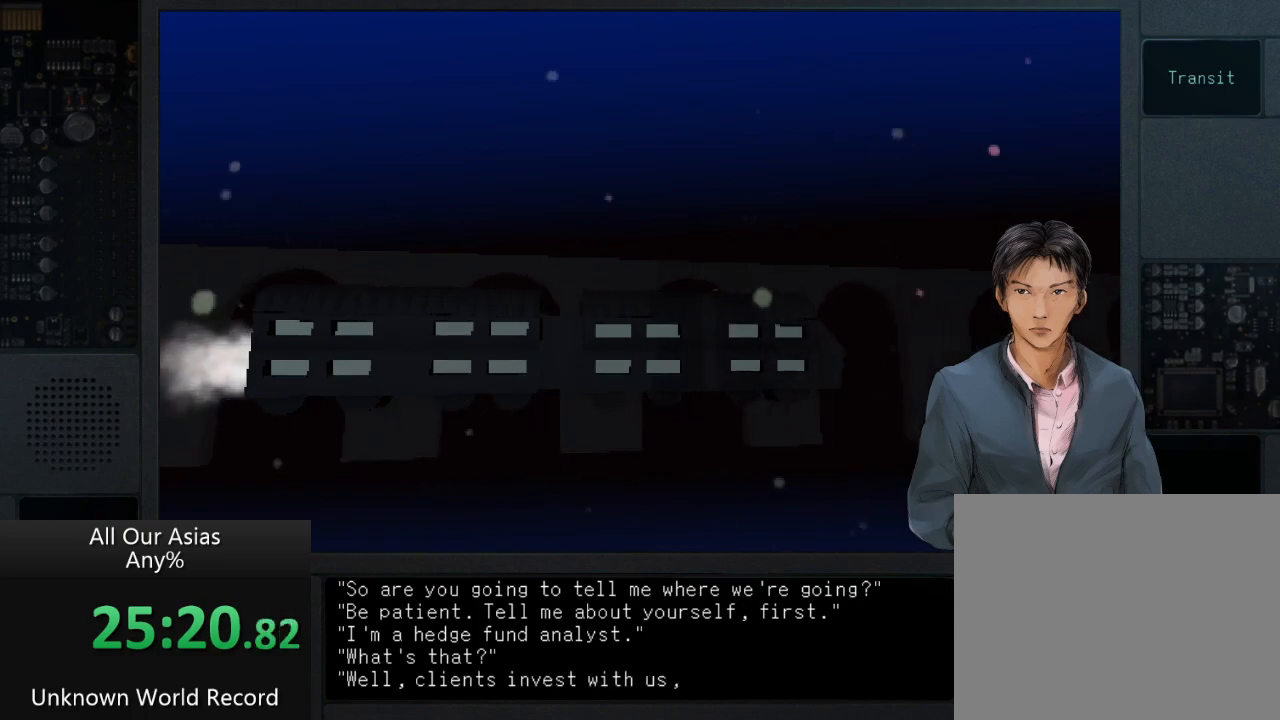
{"buttons": [], "left_stick": "center", "right_stick": "center", "events": [[133, "SQUARE", "down"], [167, "SQUARE", "up"], [333, "SQUARE", "down"], [383, "SQUARE", "up"]]}
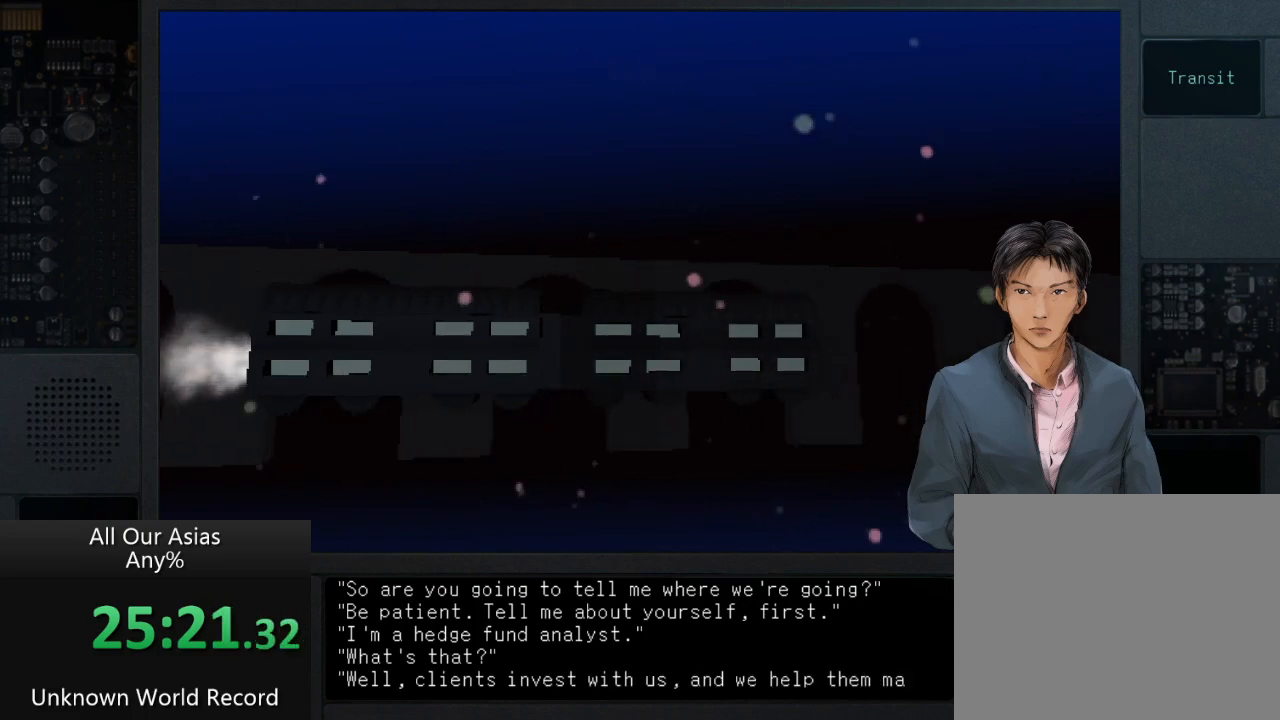
{"buttons": ["SQUARE"], "left_stick": "center", "right_stick": "center", "events": [[17, "SQUARE", "down"], [83, "SQUARE", "up"], [217, "SQUARE", "down"], [300, "SQUARE", "up"], [417, "SQUARE", "down"]]}
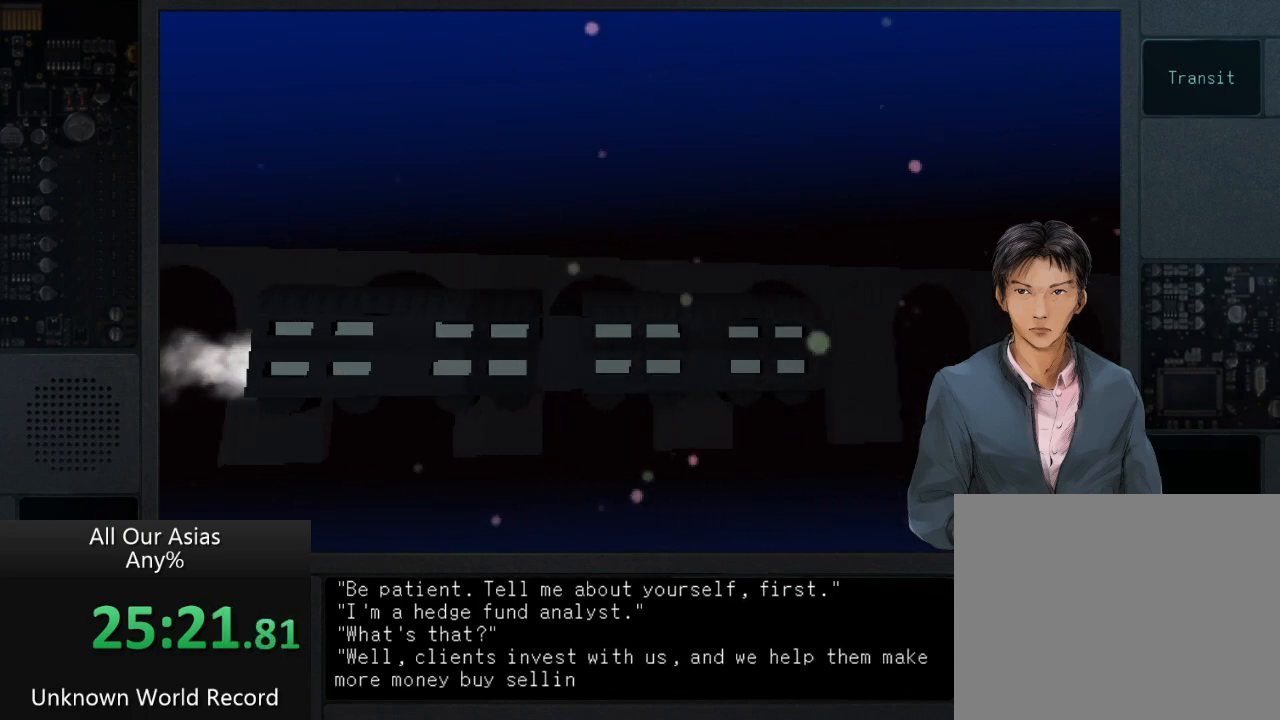
{"buttons": [], "left_stick": "center", "right_stick": "center", "events": [[17, "SQUARE", "up"], [150, "SQUARE", "down"], [250, "SQUARE", "up"], [367, "SQUARE", "down"], [467, "SQUARE", "up"]]}
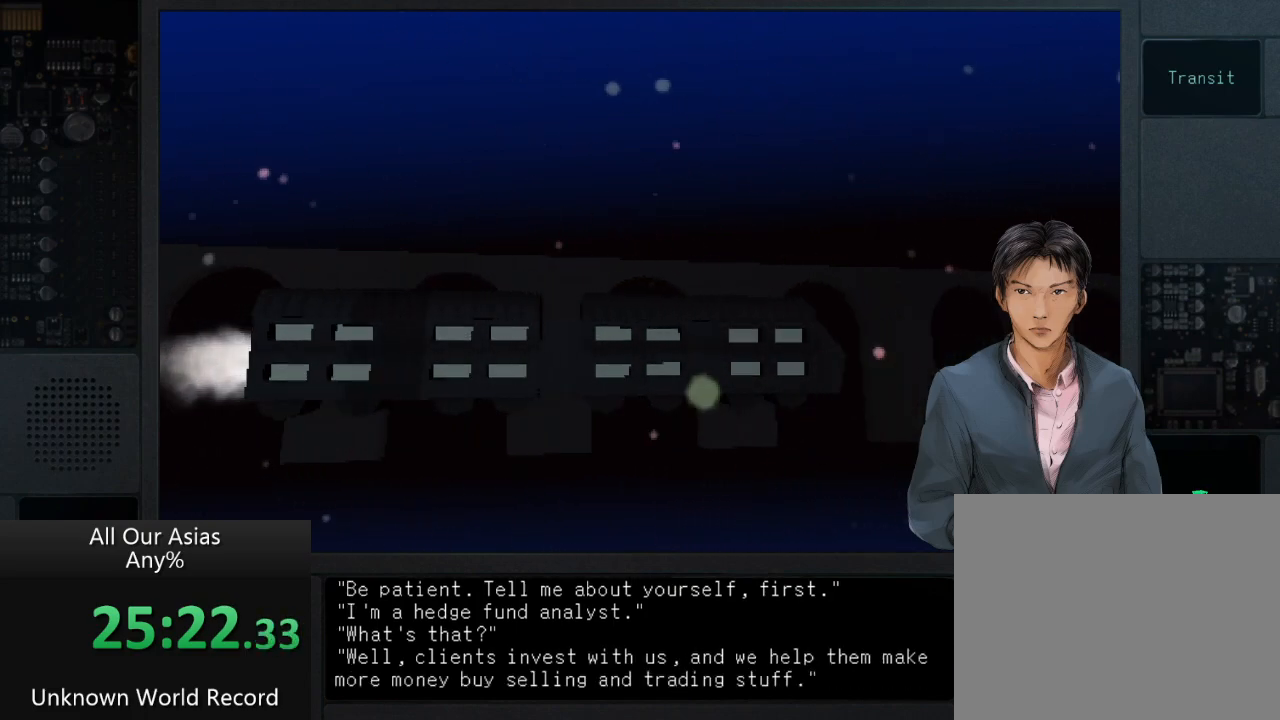
{"buttons": [], "left_stick": "center", "right_stick": "center", "events": [[100, "SQUARE", "down"], [200, "SQUARE", "up"], [350, "SQUARE", "down"], [433, "SQUARE", "up"]]}
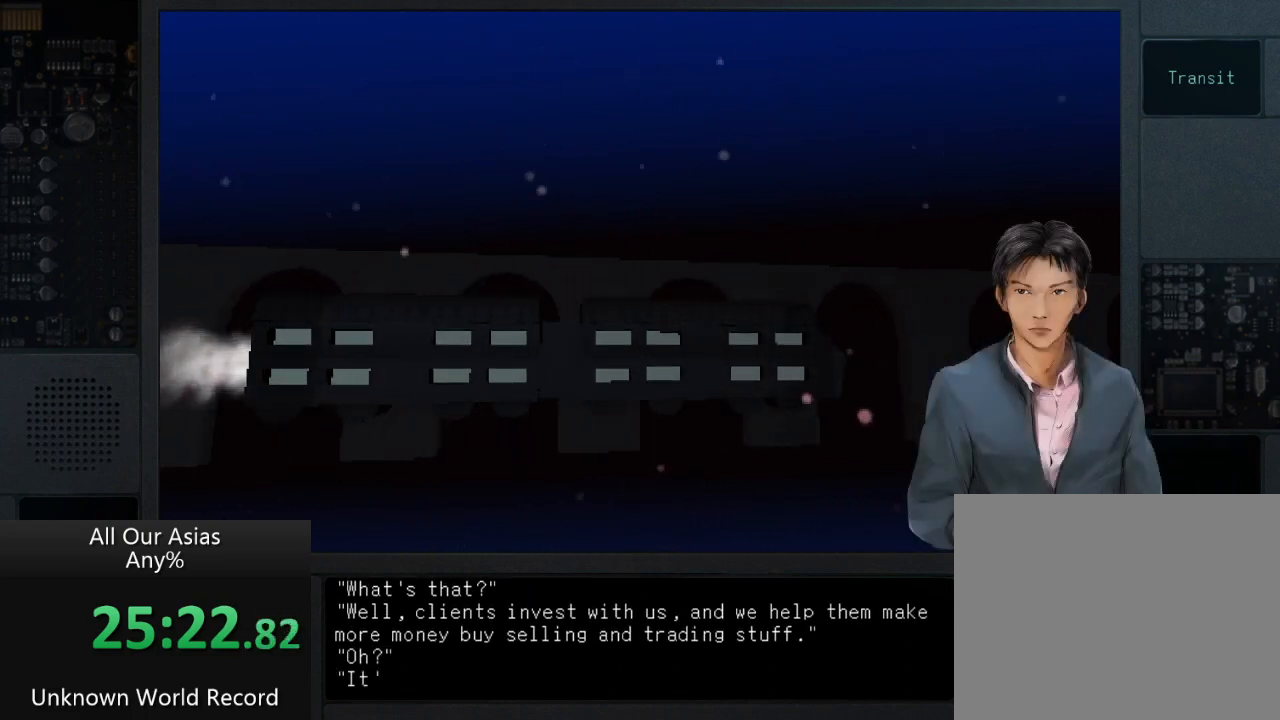
{"buttons": ["SQUARE"], "left_stick": "center", "right_stick": "center", "events": [[83, "SQUARE", "down"], [150, "SQUARE", "up"], [283, "SQUARE", "down"], [350, "SQUARE", "up"], [483, "SQUARE", "down"]]}
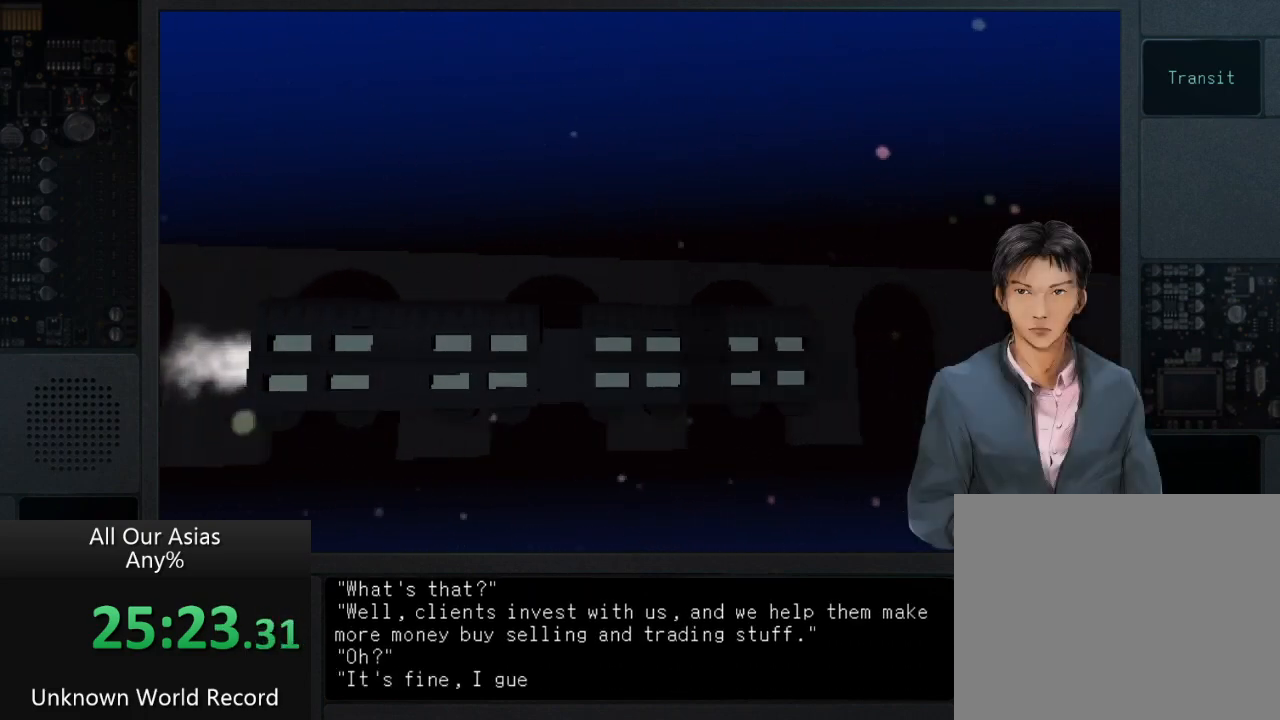
{"buttons": ["SQUARE"], "left_stick": "center", "right_stick": "center", "events": [[33, "SQUARE", "up"], [183, "SQUARE", "down"], [283, "SQUARE", "up"], [400, "SQUARE", "down"]]}
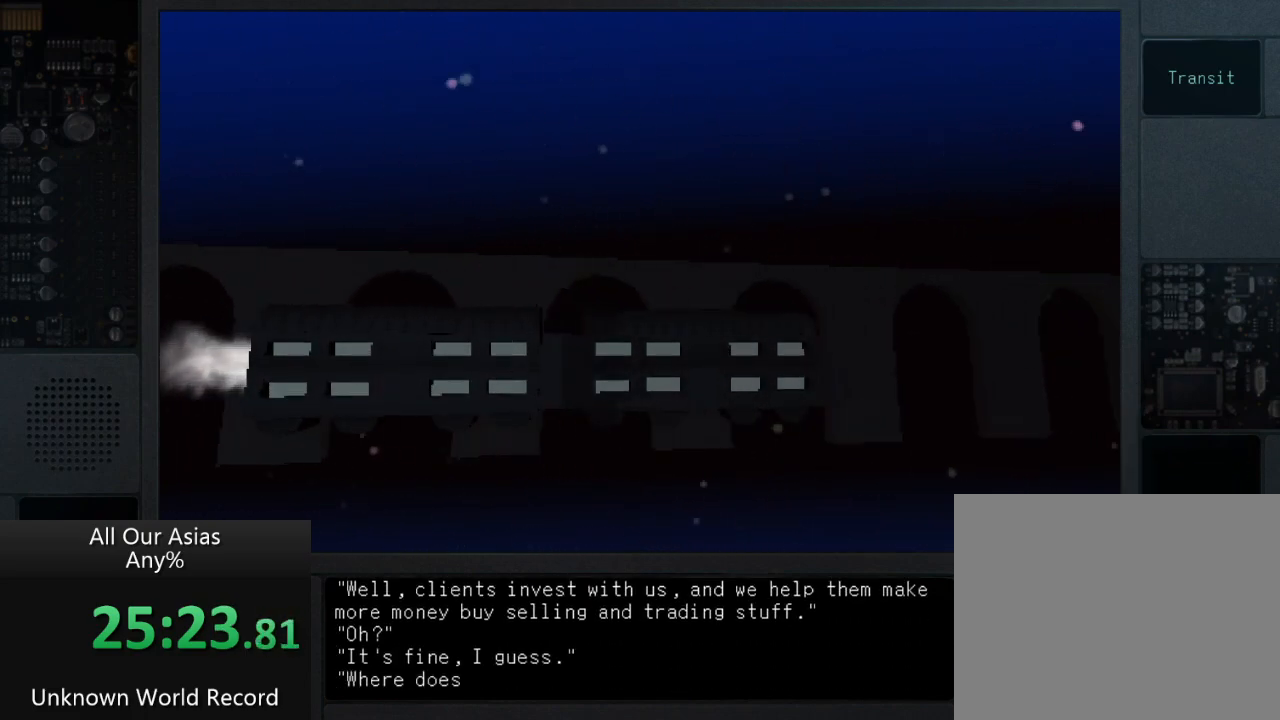
{"buttons": [], "left_stick": "center", "right_stick": "center", "events": [[17, "SQUARE", "up"], [317, "SQUARE", "down"], [467, "SQUARE", "up"]]}
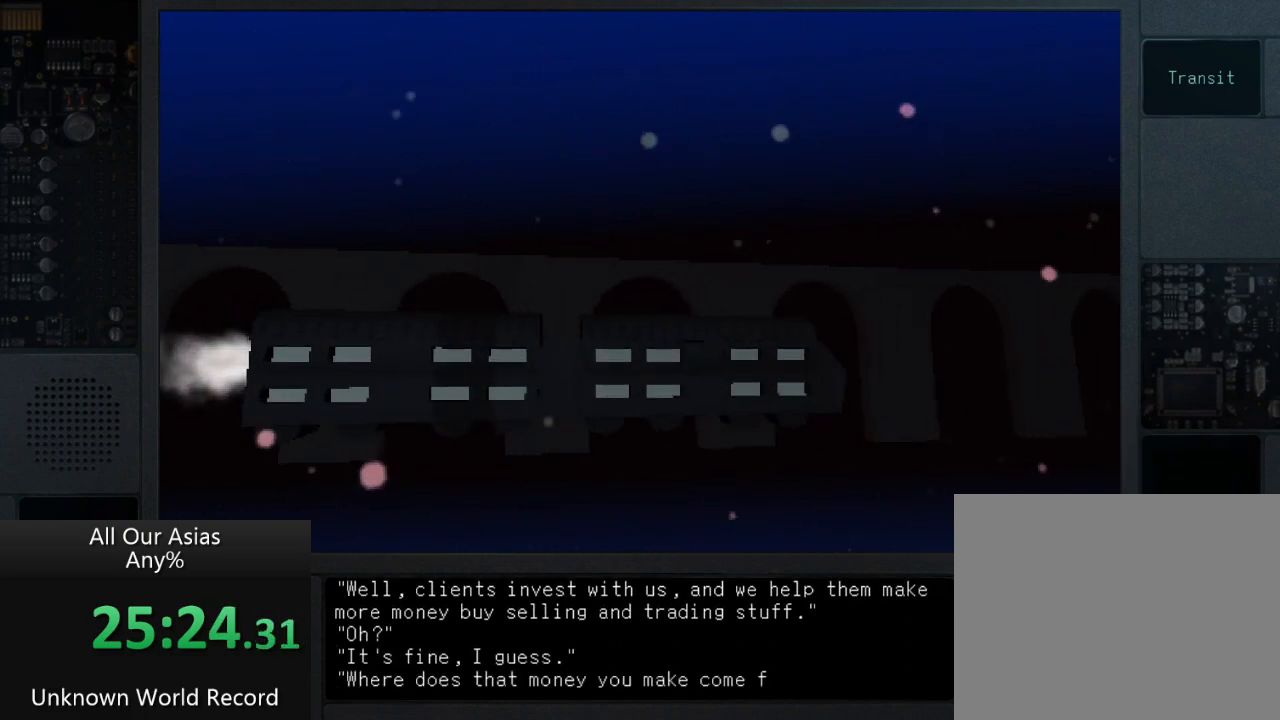
{"buttons": ["SQUARE"], "left_stick": "center", "right_stick": "center", "events": [[67, "SQUARE", "down"], [133, "SQUARE", "up"], [283, "SQUARE", "down"], [350, "SQUARE", "up"], [483, "SQUARE", "down"]]}
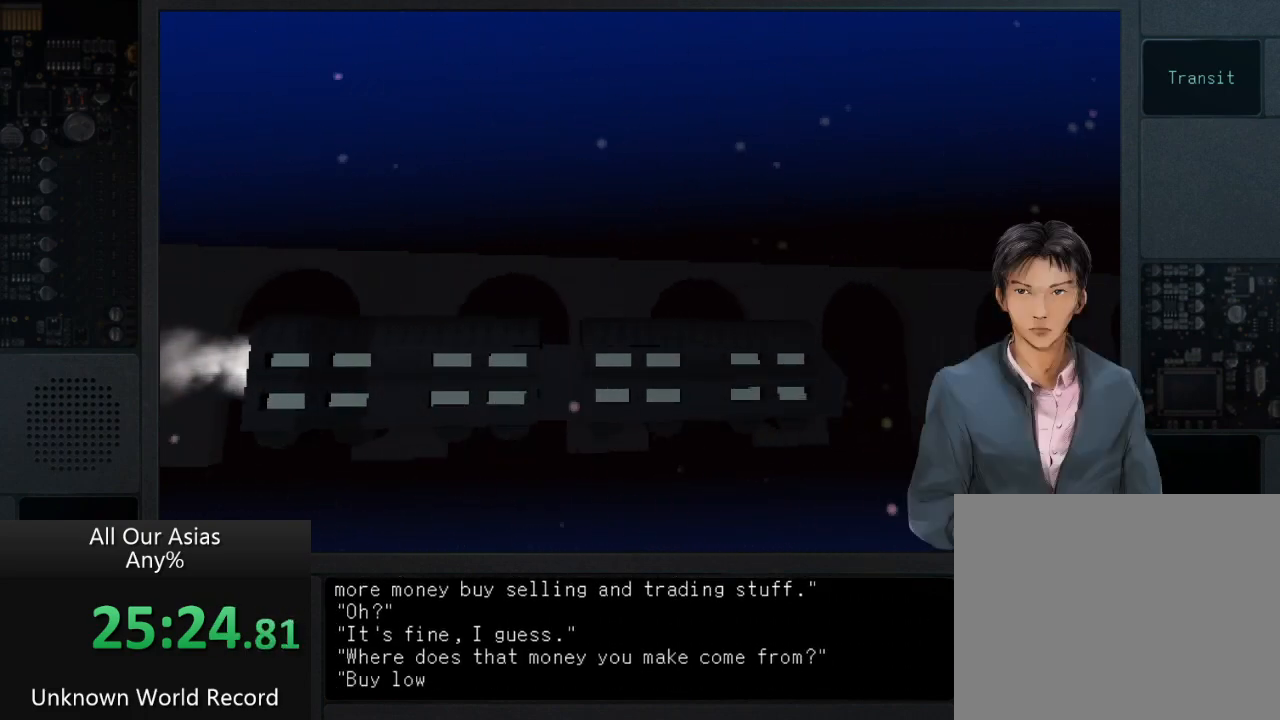
{"buttons": [], "left_stick": "center", "right_stick": "center", "events": [[50, "SQUARE", "up"], [167, "SQUARE", "down"], [250, "SQUARE", "up"], [367, "SQUARE", "down"], [450, "SQUARE", "up"]]}
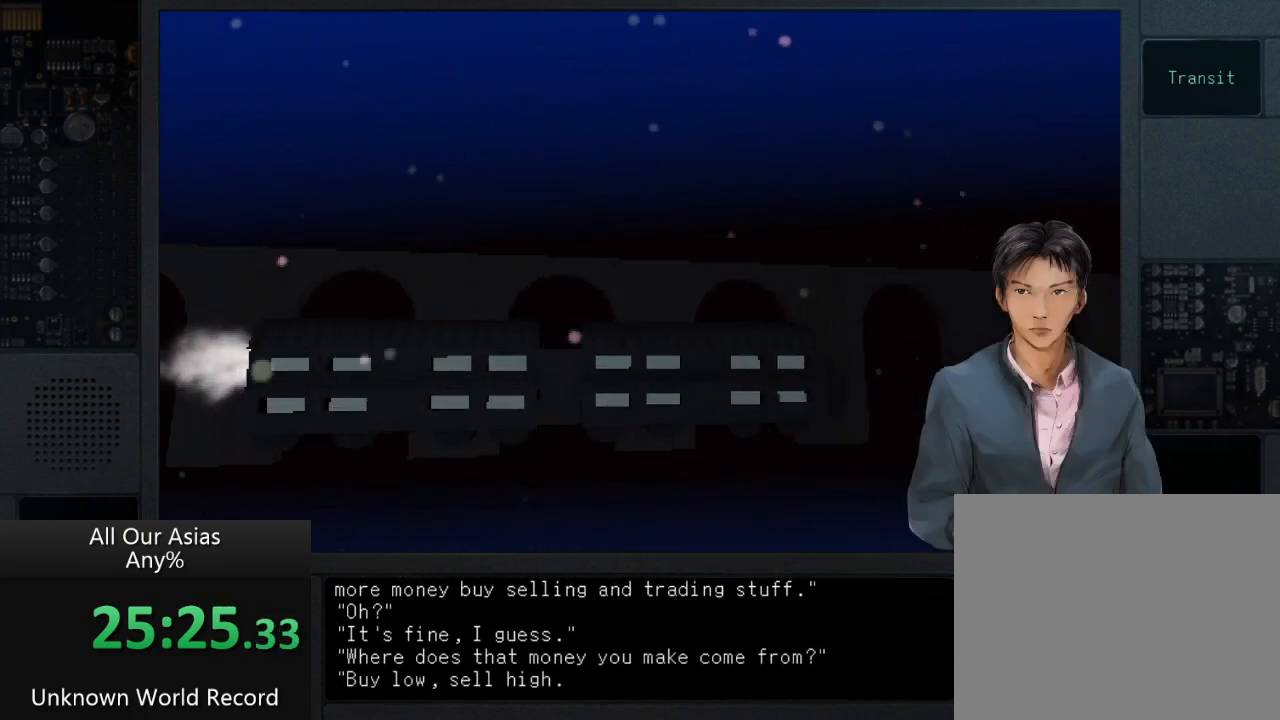
{"buttons": ["SQUARE"], "left_stick": "center", "right_stick": "center", "events": [[50, "SQUARE", "down"], [167, "SQUARE", "up"], [300, "SQUARE", "down"], [350, "SQUARE", "up"], [500, "SQUARE", "down"]]}
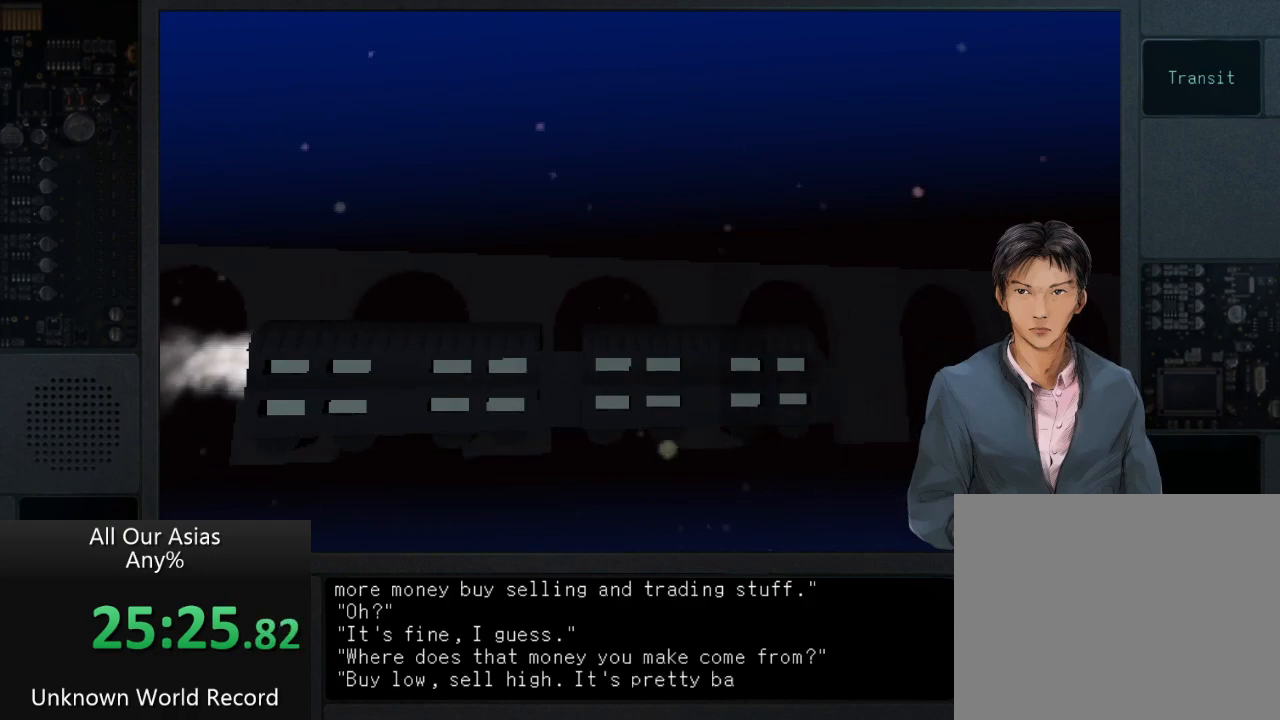
{"buttons": ["SQUARE"], "left_stick": "center", "right_stick": "center", "events": [[83, "SQUARE", "up"], [183, "SQUARE", "down"], [283, "SQUARE", "up"], [400, "SQUARE", "down"]]}
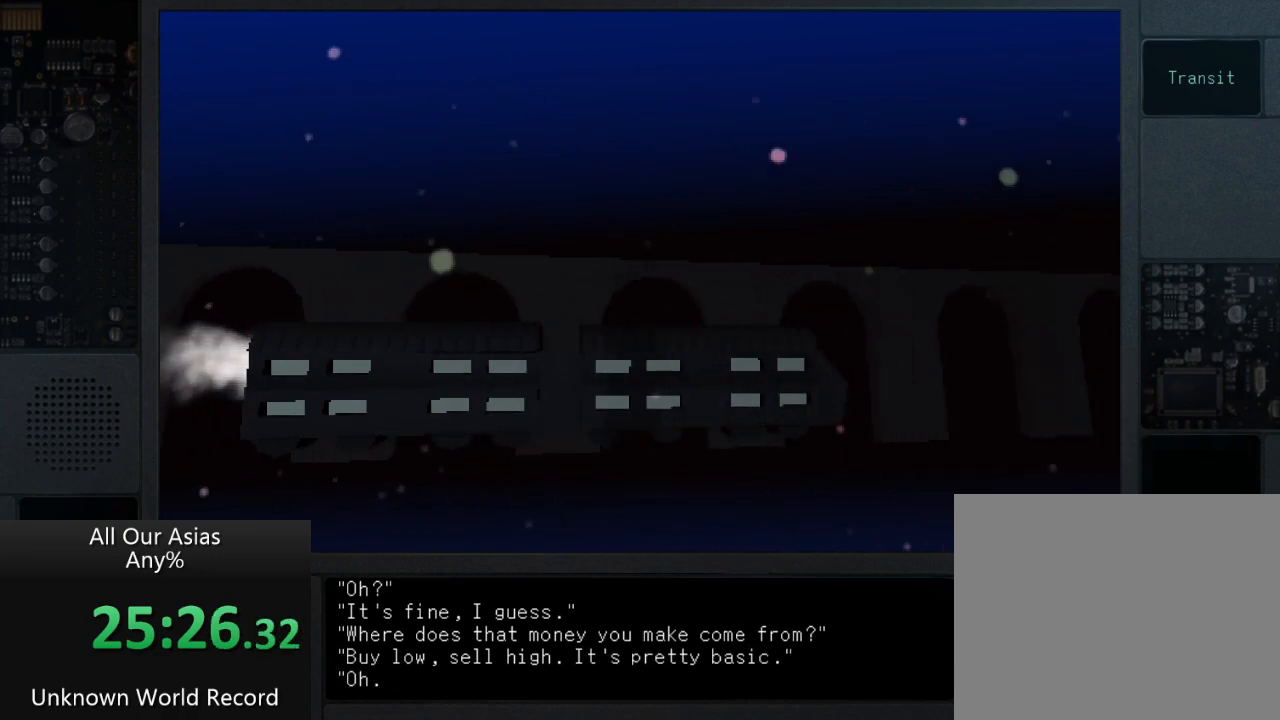
{"buttons": [], "left_stick": "center", "right_stick": "center", "events": [[17, "SQUARE", "up"], [167, "SQUARE", "down"], [267, "SQUARE", "up"], [417, "SQUARE", "down"], [500, "SQUARE", "up"]]}
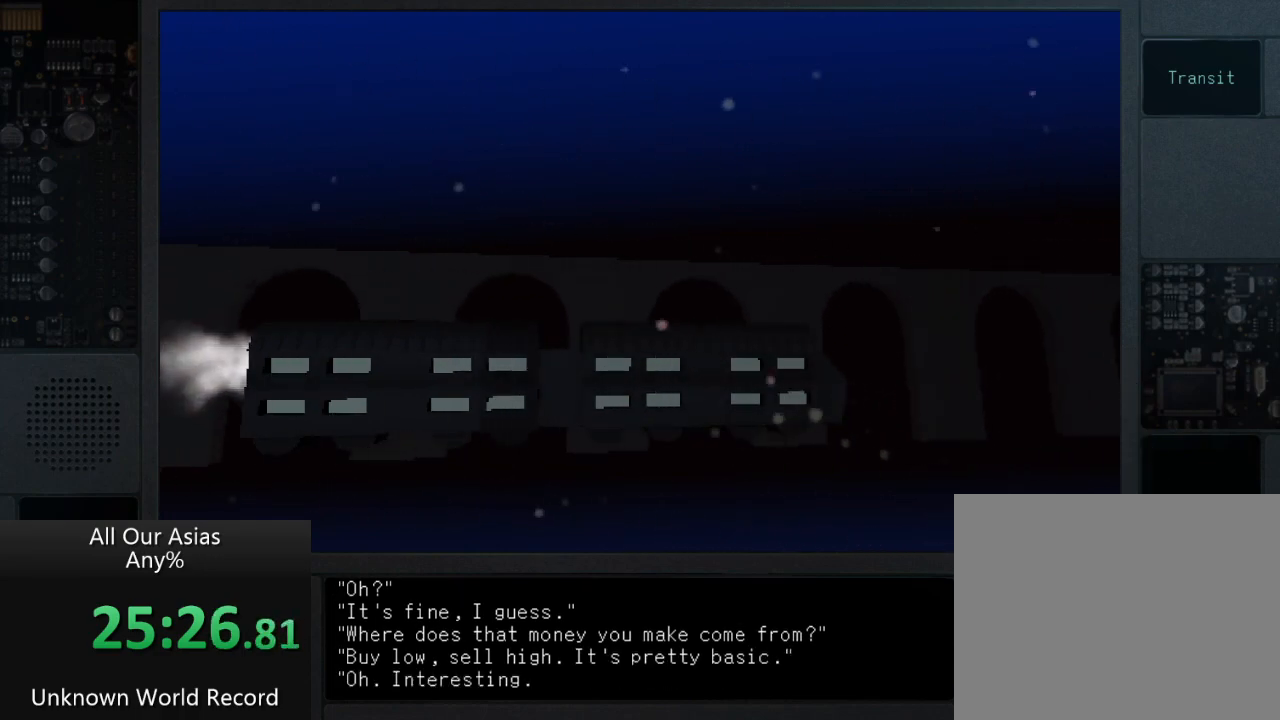
{"buttons": [], "left_stick": "center", "right_stick": "center", "events": [[167, "SQUARE", "down"], [250, "SQUARE", "up"], [400, "SQUARE", "down"], [467, "SQUARE", "up"]]}
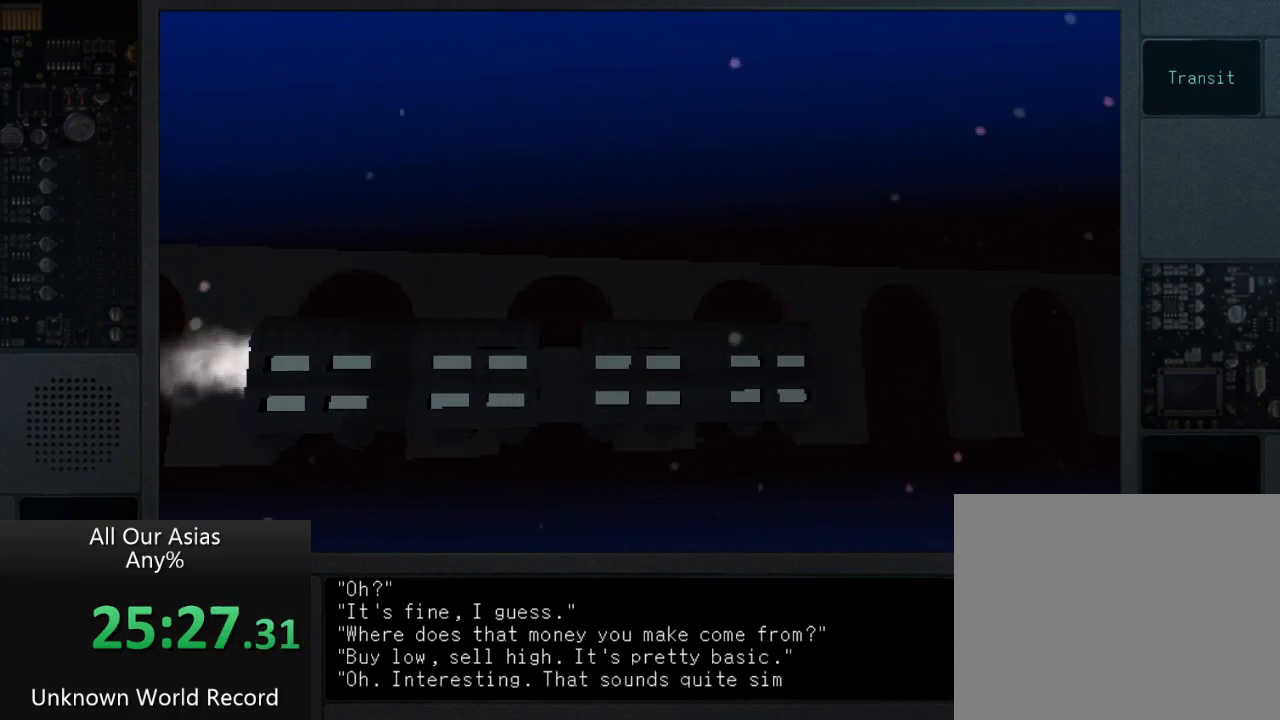
{"buttons": ["SQUARE"], "left_stick": "center", "right_stick": "center", "events": [[150, "SQUARE", "down"], [250, "SQUARE", "up"], [417, "SQUARE", "down"]]}
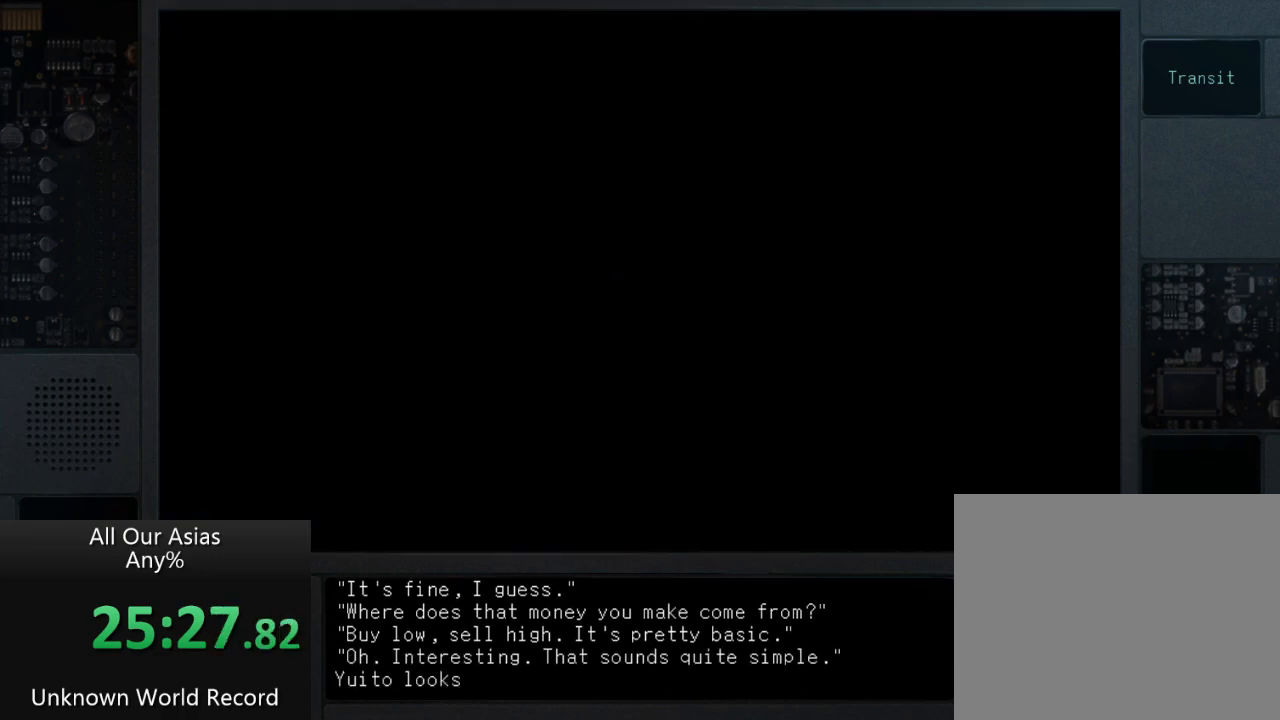
{"buttons": ["SQUARE"], "left_stick": "center", "right_stick": "center", "events": [[17, "SQUARE", "up"], [183, "SQUARE", "down"], [283, "SQUARE", "up"], [450, "SQUARE", "down"]]}
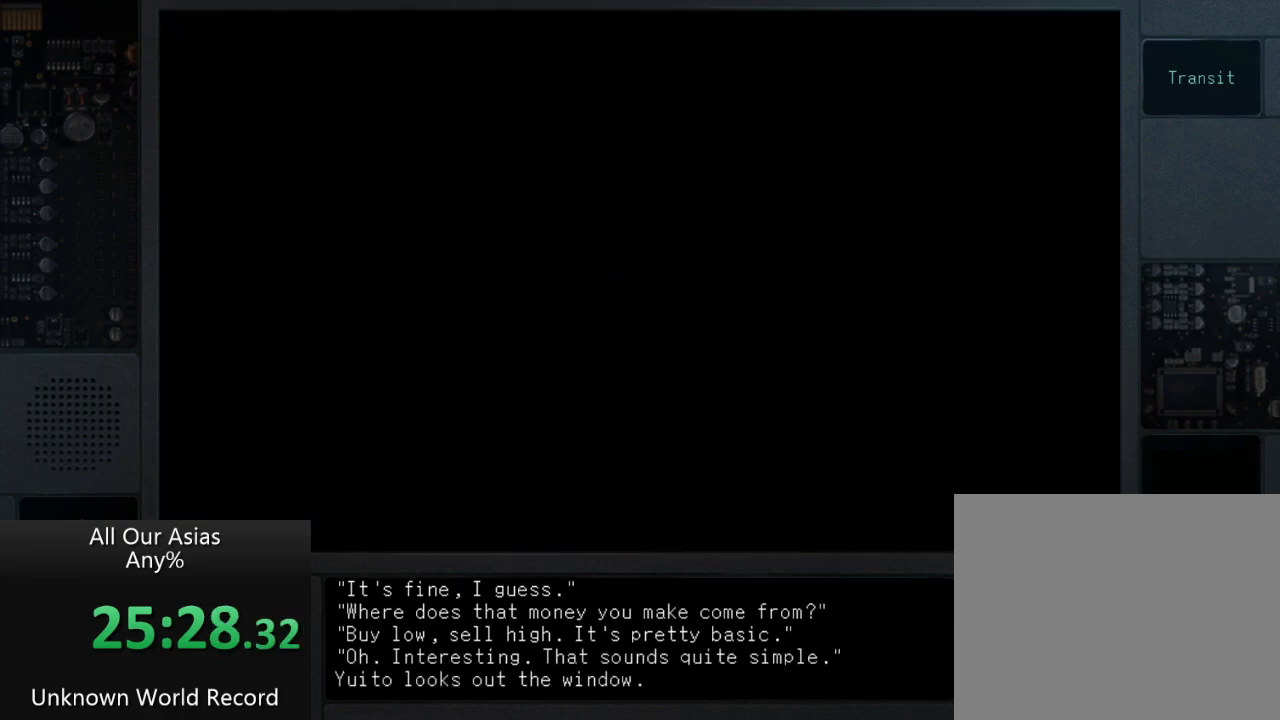
{"buttons": ["SQUARE"], "left_stick": "center", "right_stick": "center", "events": [[50, "SQUARE", "up"], [200, "SQUARE", "down"], [333, "SQUARE", "up"], [483, "SQUARE", "down"]]}
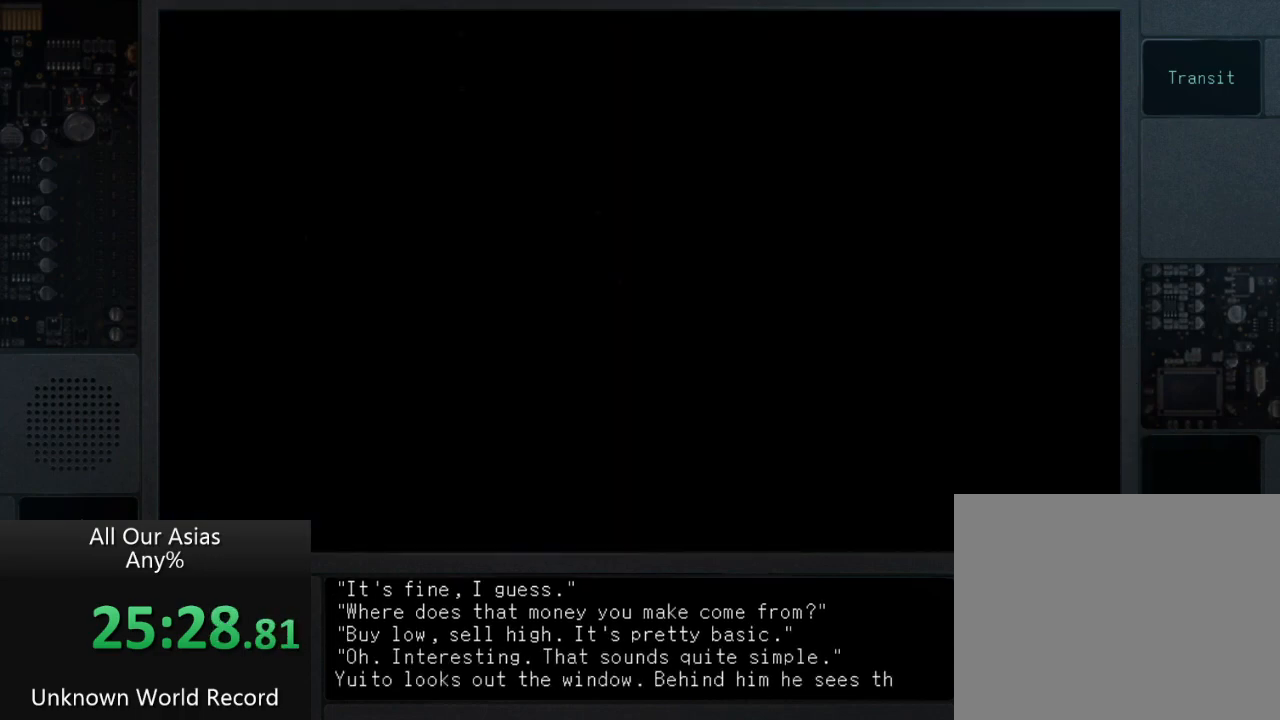
{"buttons": ["SQUARE"], "left_stick": "center", "right_stick": "center", "events": [[83, "SQUARE", "up"], [217, "SQUARE", "down"], [300, "SQUARE", "up"], [433, "SQUARE", "down"]]}
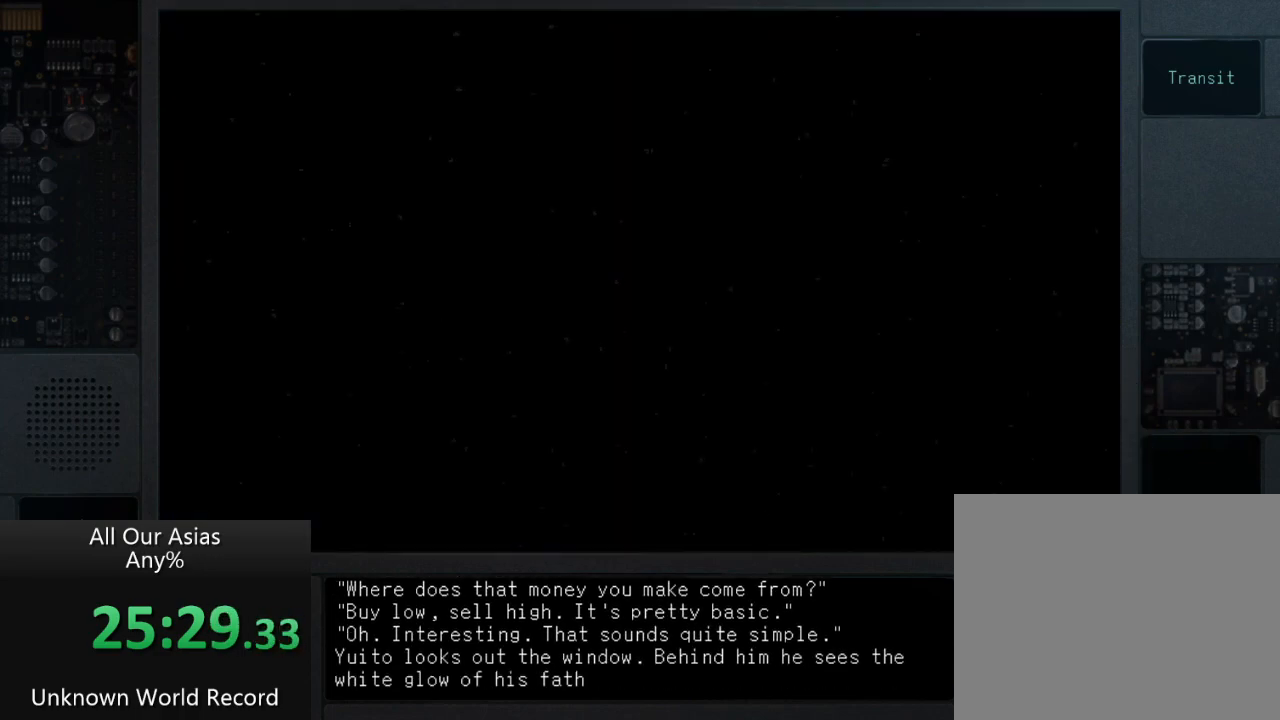
{"buttons": [], "left_stick": "center", "right_stick": "center", "events": [[17, "SQUARE", "up"], [133, "SQUARE", "down"], [267, "SQUARE", "up"], [417, "SQUARE", "down"], [467, "SQUARE", "up"]]}
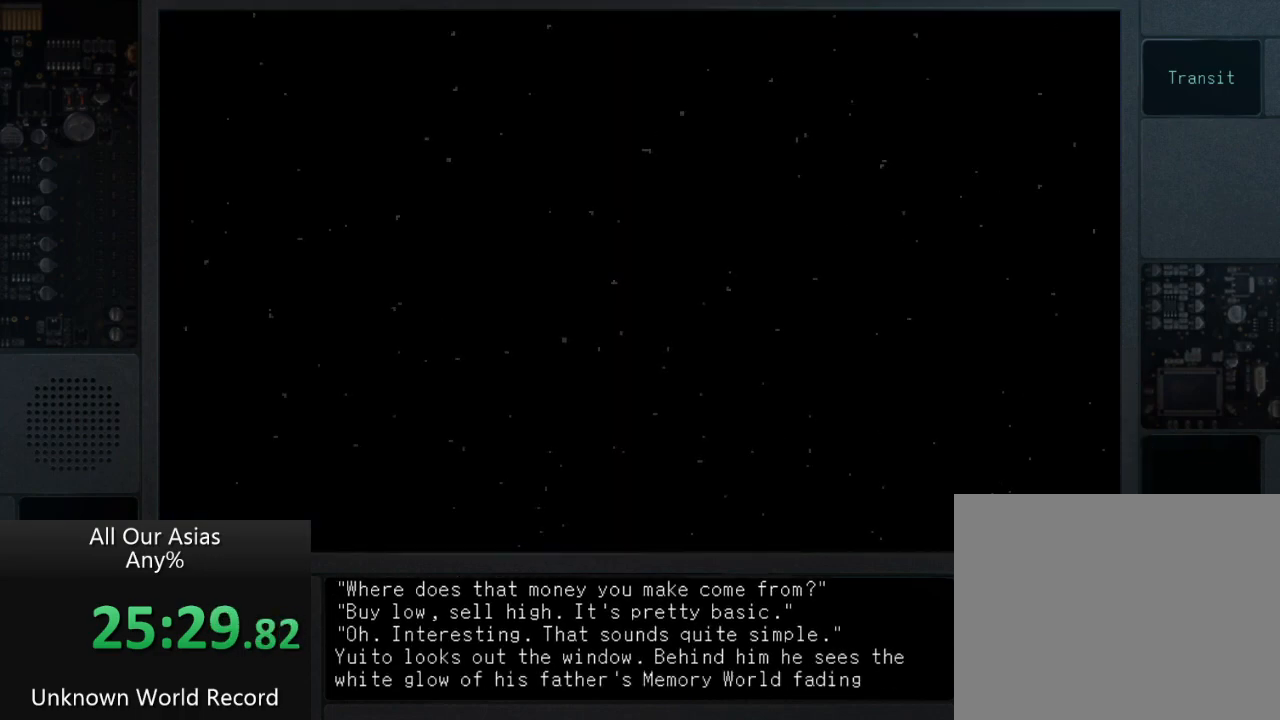
{"buttons": [], "left_stick": "center", "right_stick": "center", "events": [[117, "SQUARE", "down"], [217, "SQUARE", "up"], [367, "SQUARE", "down"], [467, "SQUARE", "up"]]}
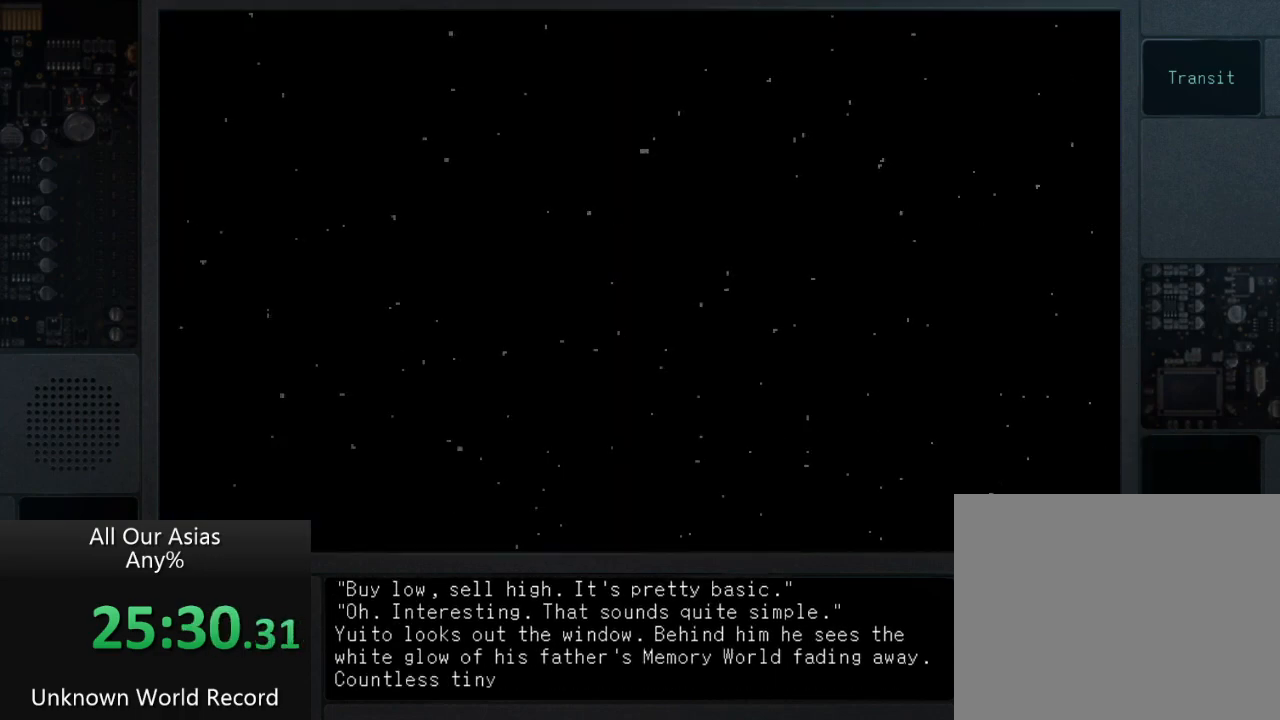
{"buttons": [], "left_stick": "center", "right_stick": "center", "events": [[100, "SQUARE", "down"], [200, "SQUARE", "up"], [333, "SQUARE", "down"], [417, "SQUARE", "up"]]}
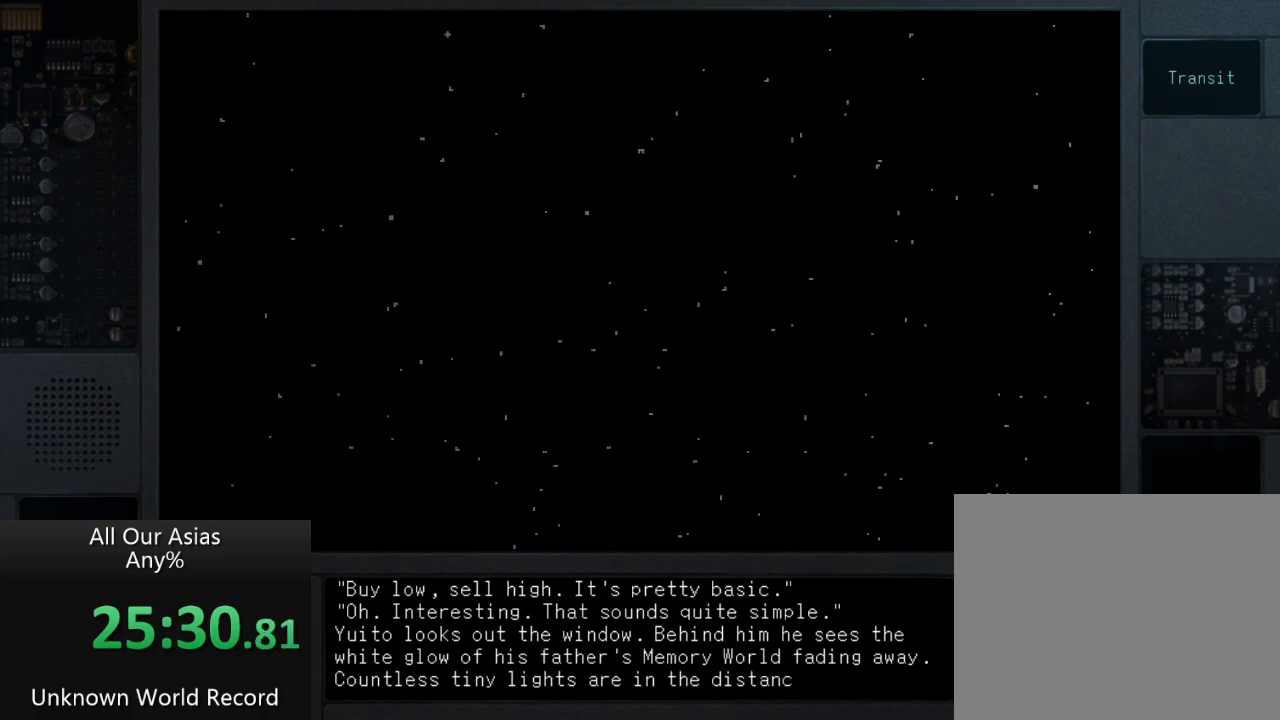
{"buttons": ["SQUARE"], "left_stick": "center", "right_stick": "center", "events": [[17, "SQUARE", "down"], [117, "SQUARE", "up"], [250, "SQUARE", "down"], [350, "SQUARE", "up"], [467, "SQUARE", "down"]]}
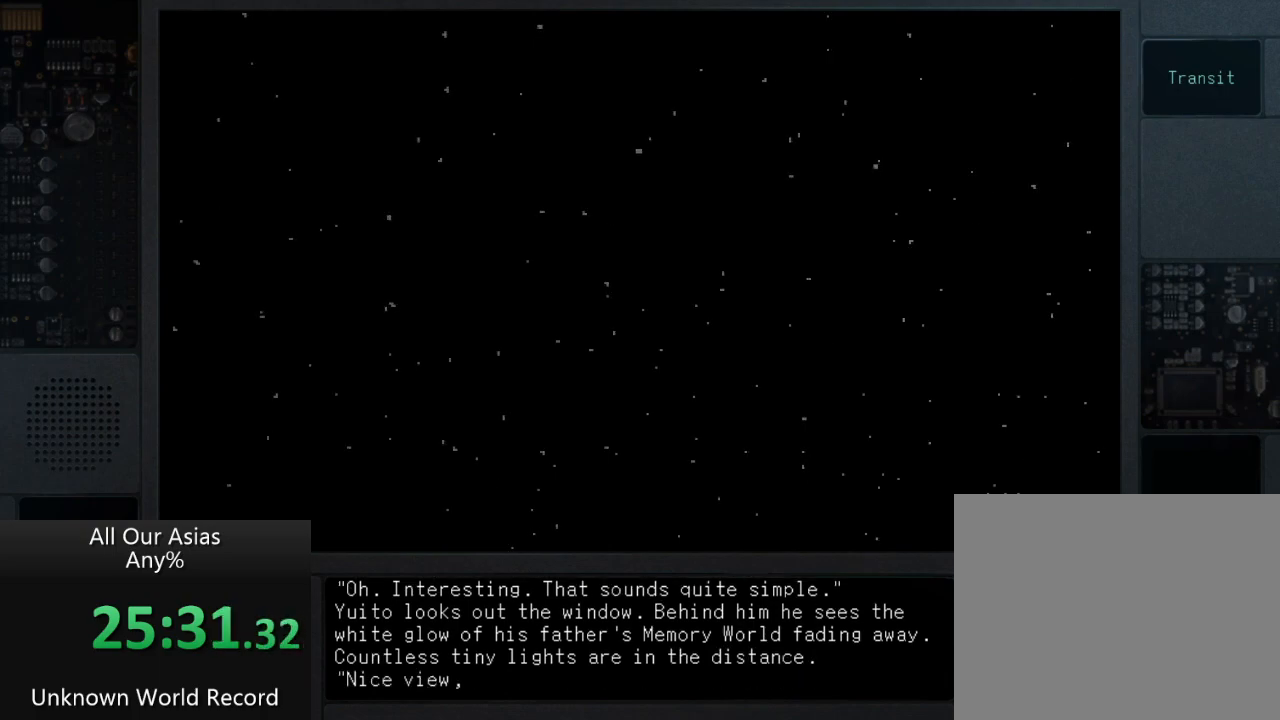
{"buttons": ["SQUARE"], "left_stick": "center", "right_stick": "center", "events": [[83, "SQUARE", "up"], [200, "SQUARE", "down"], [300, "SQUARE", "up"], [433, "SQUARE", "down"]]}
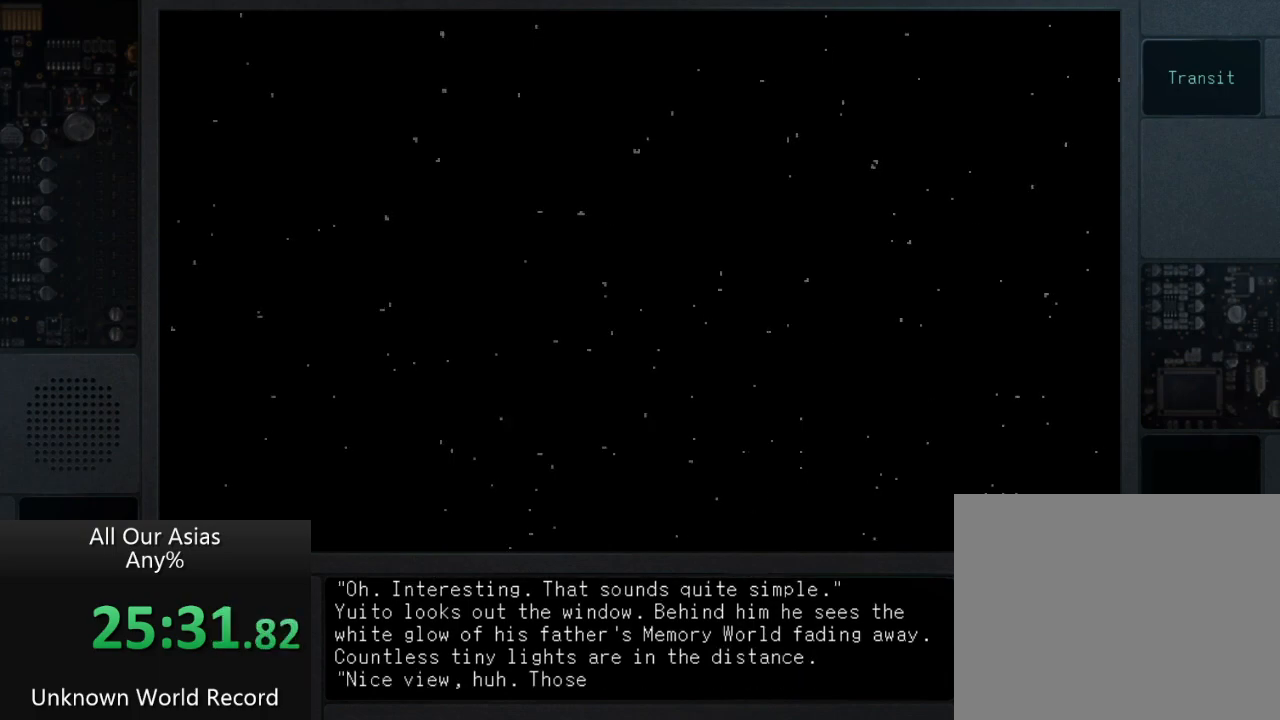
{"buttons": [], "left_stick": "center", "right_stick": "center", "events": [[17, "SQUARE", "up"], [183, "SQUARE", "down"], [283, "SQUARE", "up"], [383, "SQUARE", "down"], [500, "SQUARE", "up"]]}
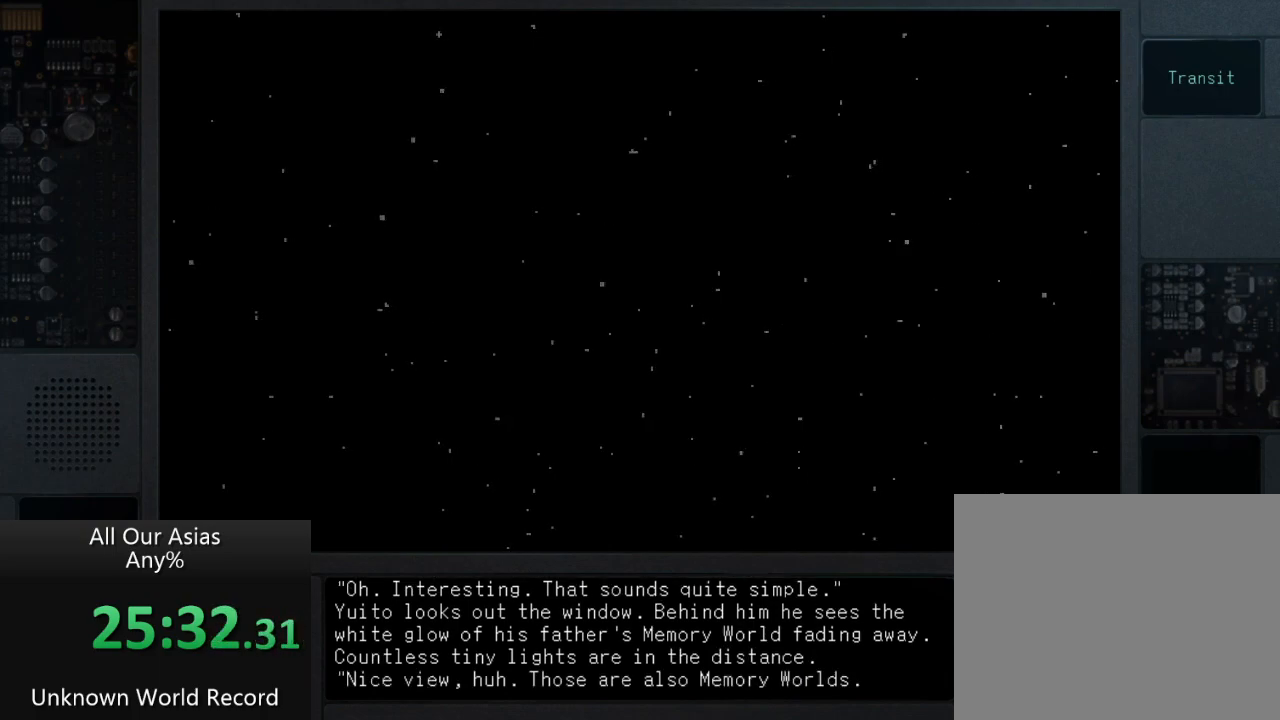
{"buttons": [], "left_stick": "center", "right_stick": "center", "events": [[17, "SQUARE", "down"], [50, "SQUARE", "up"], [167, "SQUARE", "down"], [250, "SQUARE", "up"], [383, "SQUARE", "down"], [467, "SQUARE", "up"]]}
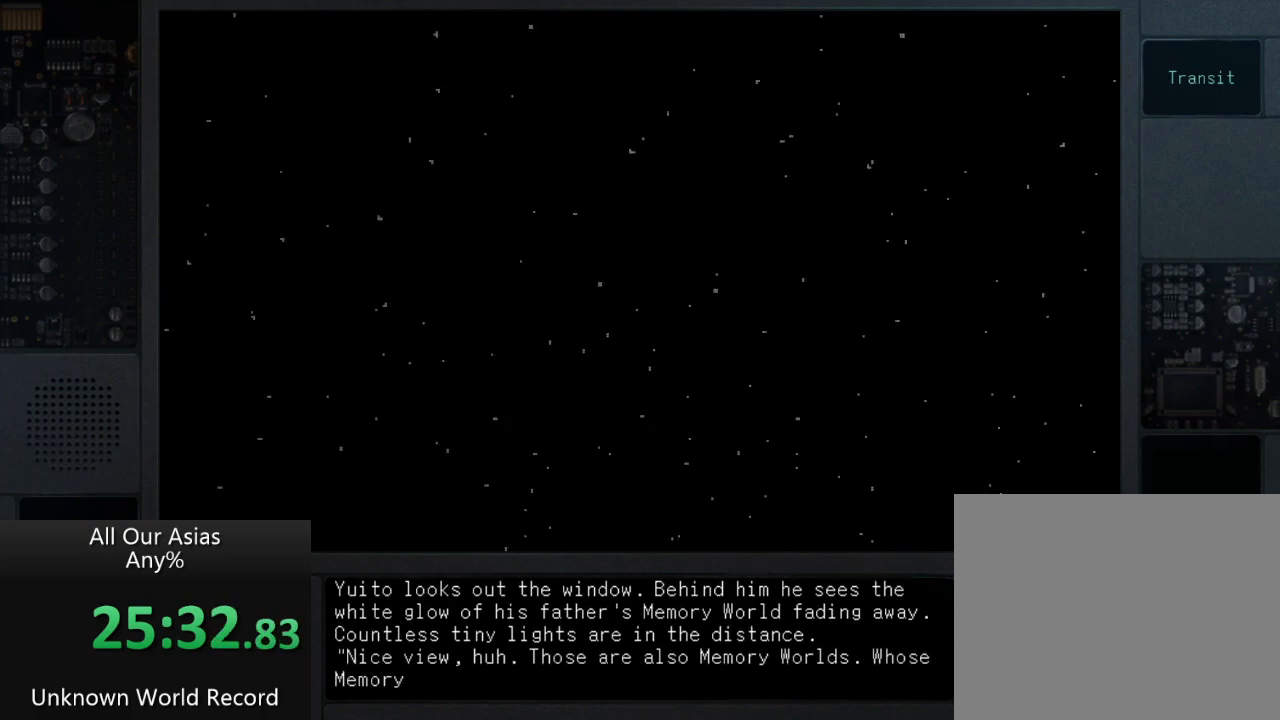
{"buttons": [], "left_stick": "center", "right_stick": "center", "events": [[83, "SQUARE", "down"], [183, "SQUARE", "up"], [350, "SQUARE", "down"], [433, "SQUARE", "up"]]}
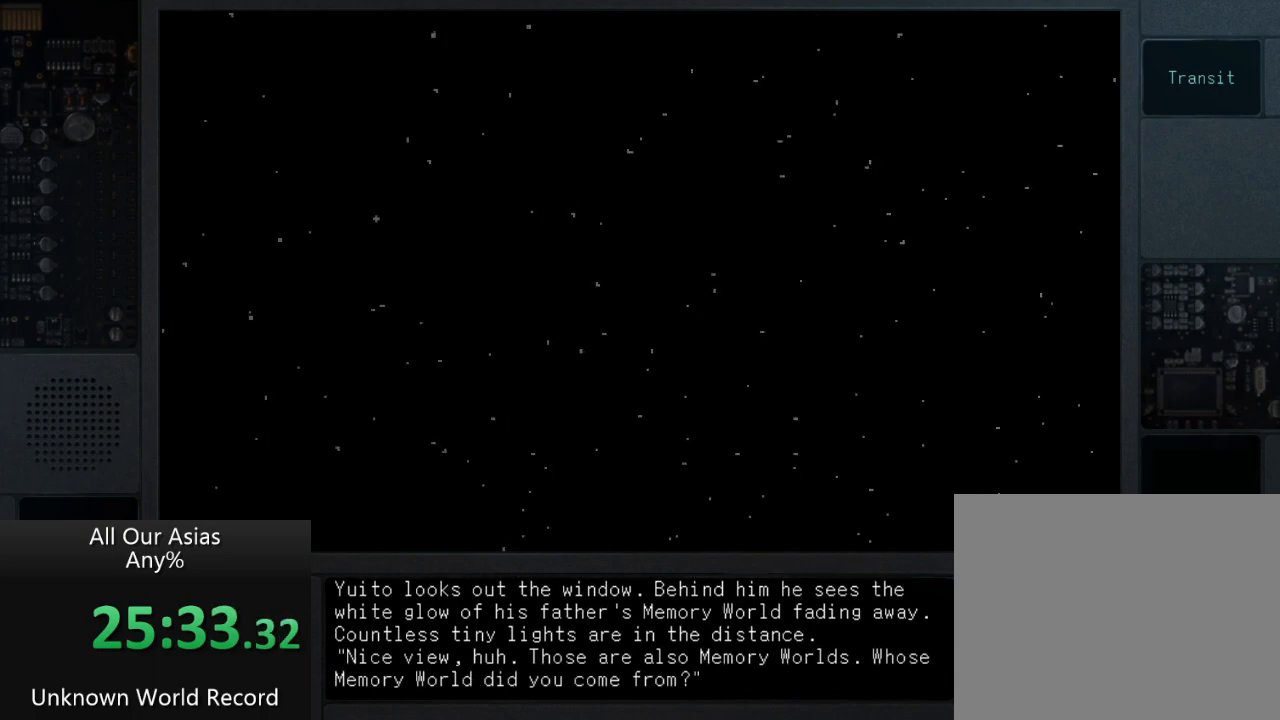
{"buttons": ["SQUARE"], "left_stick": "center", "right_stick": "center", "events": [[50, "SQUARE", "down"], [133, "SQUARE", "up"], [250, "SQUARE", "down"], [333, "SQUARE", "up"], [433, "SQUARE", "down"]]}
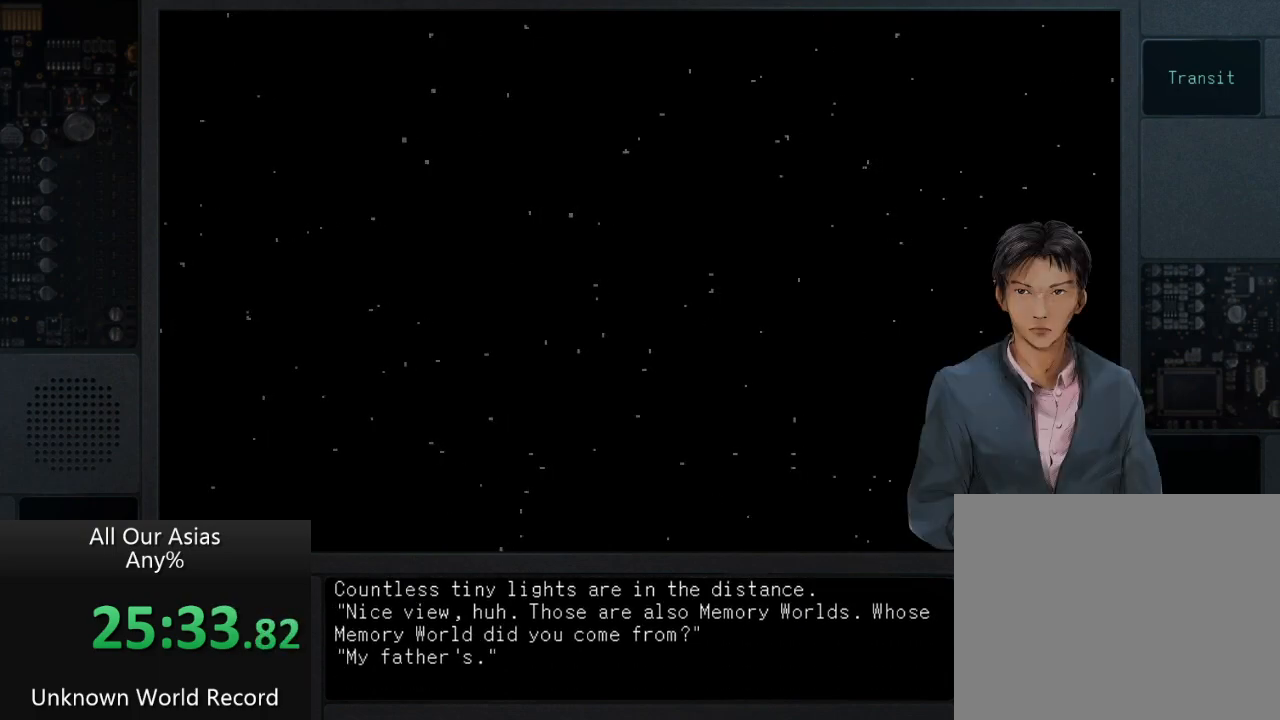
{"buttons": ["SQUARE"], "left_stick": "center", "right_stick": "center", "events": [[50, "SQUARE", "up"], [183, "SQUARE", "down"], [283, "SQUARE", "up"], [417, "SQUARE", "down"]]}
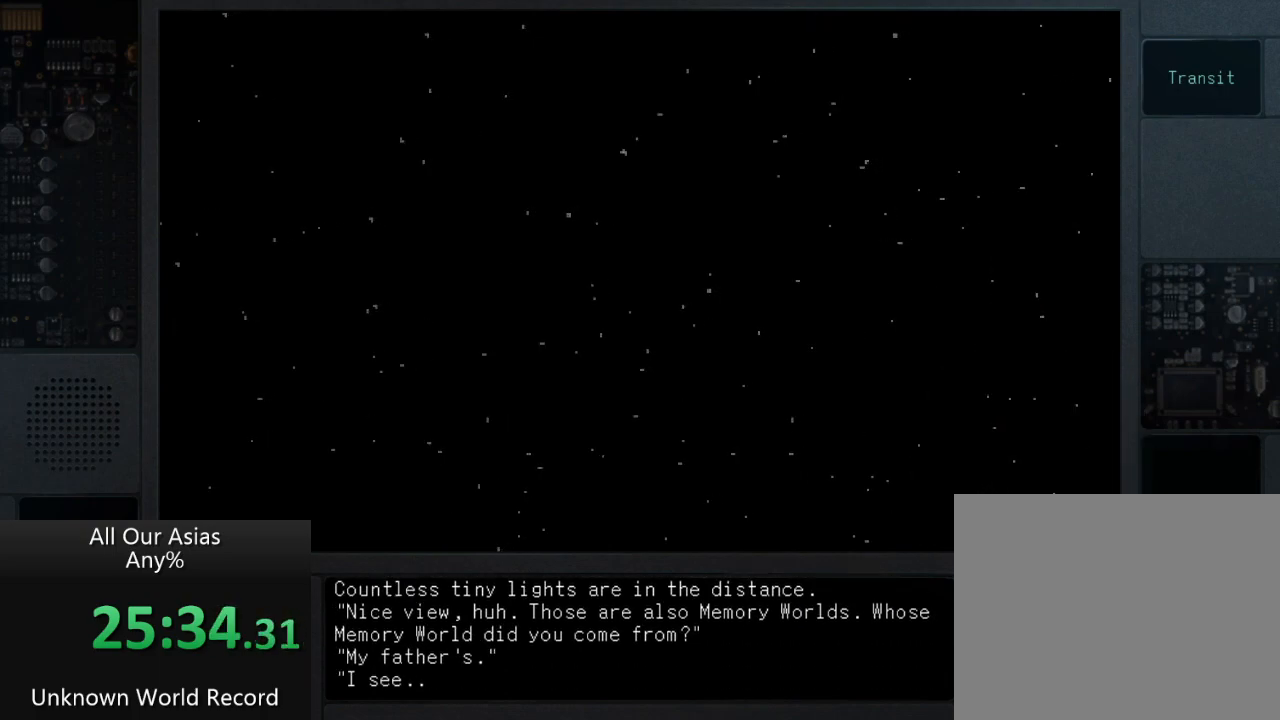
{"buttons": [], "left_stick": "center", "right_stick": "center", "events": [[17, "SQUARE", "up"], [150, "SQUARE", "down"], [233, "SQUARE", "up"], [367, "SQUARE", "down"], [467, "SQUARE", "up"]]}
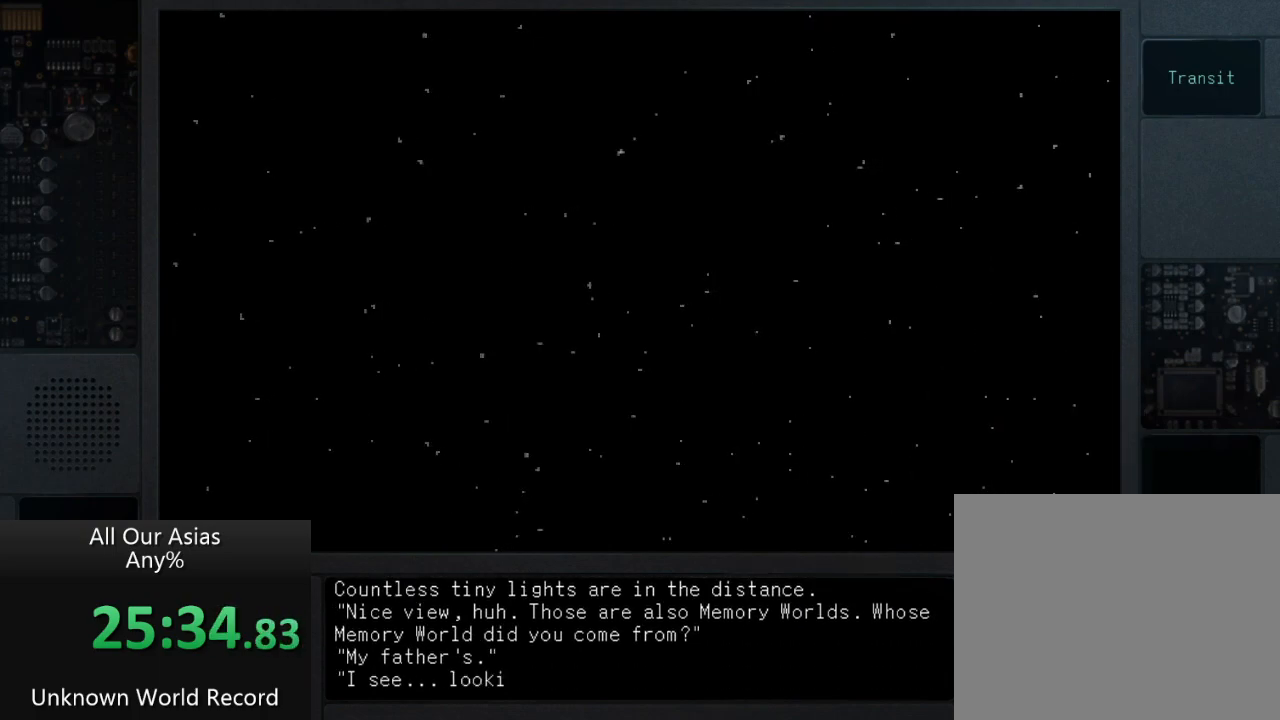
{"buttons": [], "left_stick": "center", "right_stick": "center", "events": [[83, "SQUARE", "down"], [183, "SQUARE", "up"], [333, "SQUARE", "down"], [367, "SQUARE", "up"]]}